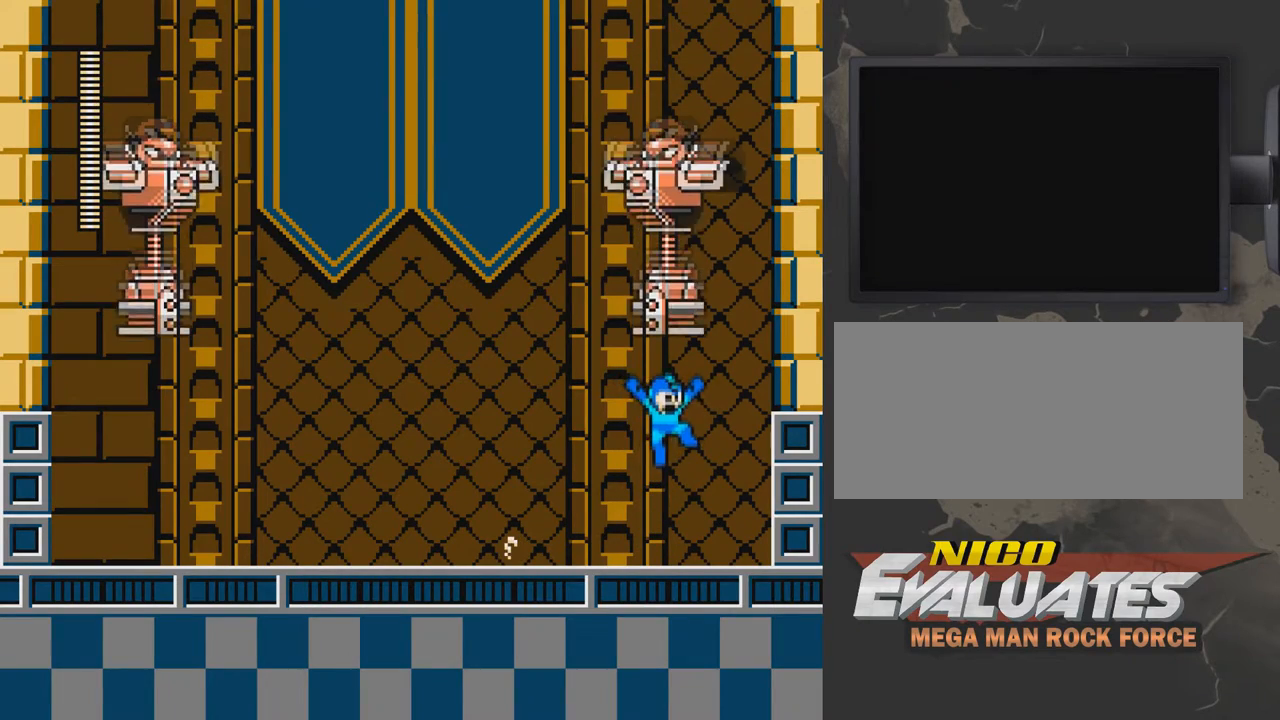
Gameplay with a controller (Nintendo layout); each line is a JSON object with the inputs held at the frame after it (dt_ms = milliseconds from this image to that frame). "events" lists button and stick changes between this image and that frame as [ms after this image, input, new state], when the widget could be followed in between. Not read: B L3 R3.
{"dt_ms": 1000, "buttons": ["DPAD_DOWN", "DPAD_LEFT"], "events": [[100, "DPAD_LEFT", "down"], [500, "DPAD_DOWN", "down"]]}
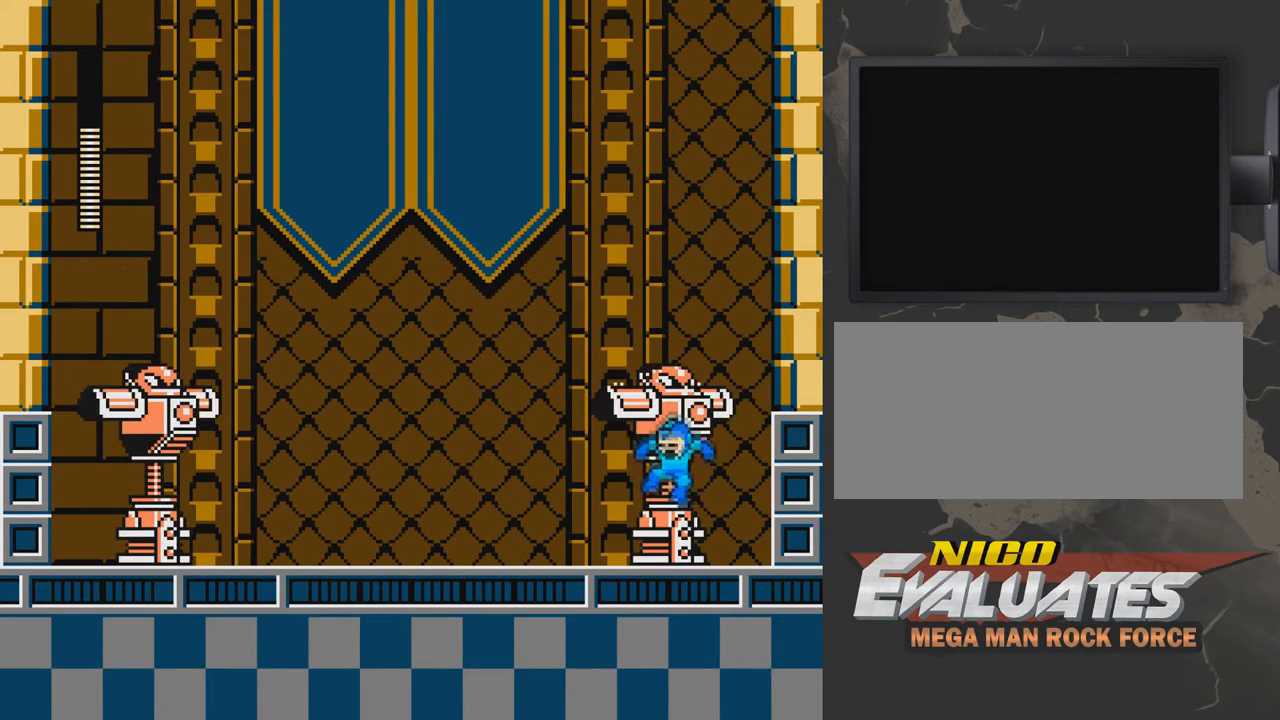
{"dt_ms": 500, "buttons": ["A", "DPAD_LEFT"], "events": [[133, "A", "down"], [350, "DPAD_DOWN", "up"]]}
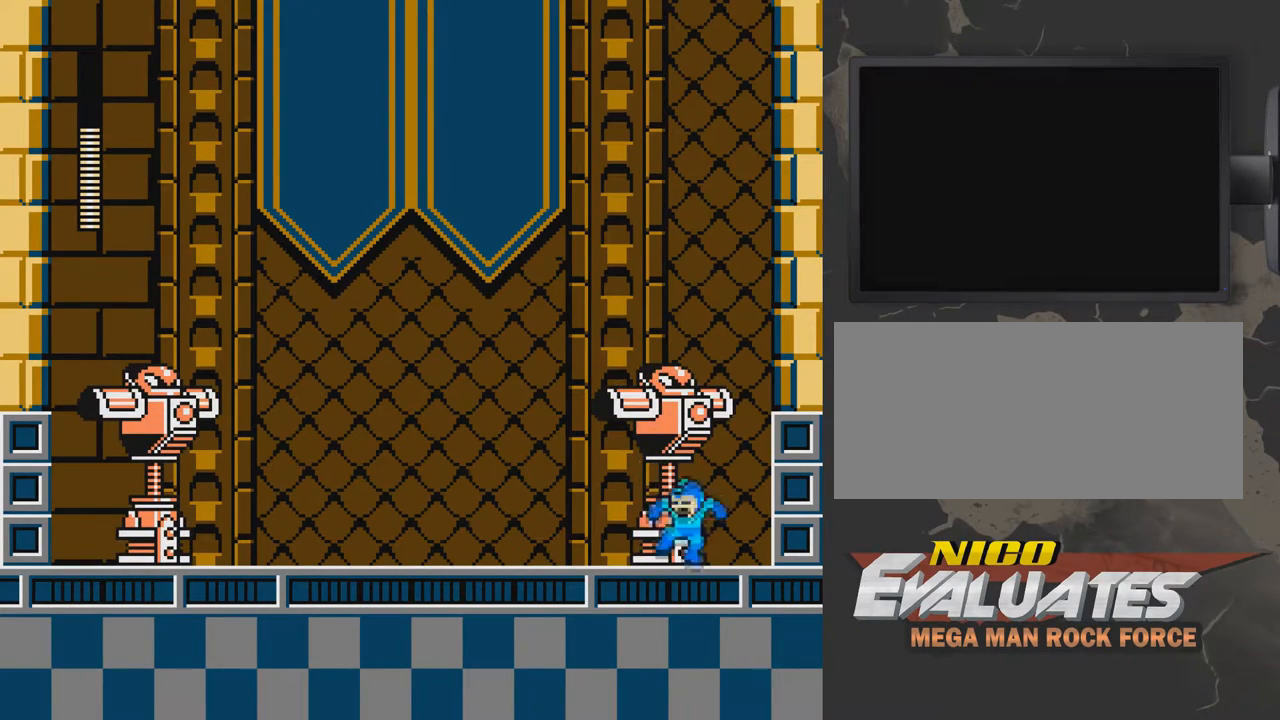
{"dt_ms": 1000, "buttons": ["A", "DPAD_RIGHT"], "events": [[17, "A", "up"], [400, "A", "down"], [467, "DPAD_LEFT", "up"], [500, "DPAD_RIGHT", "down"]]}
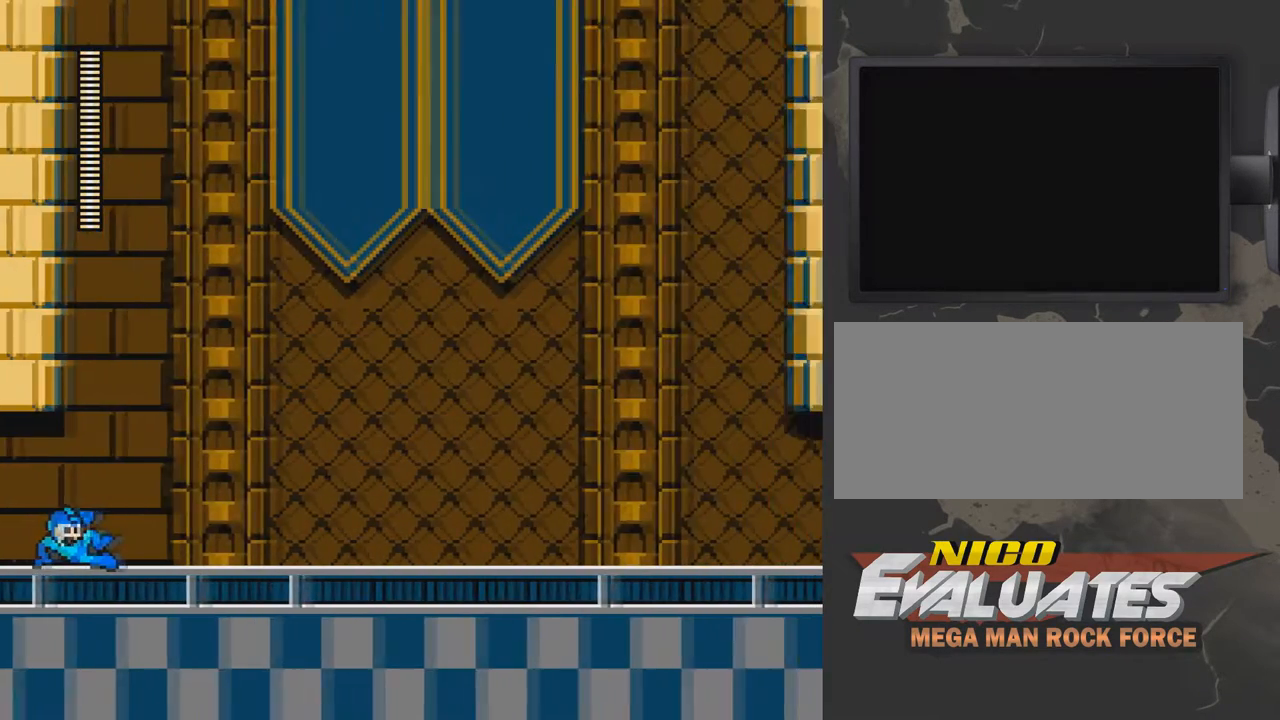
{"dt_ms": 500, "buttons": ["A", "DPAD_RIGHT"], "events": []}
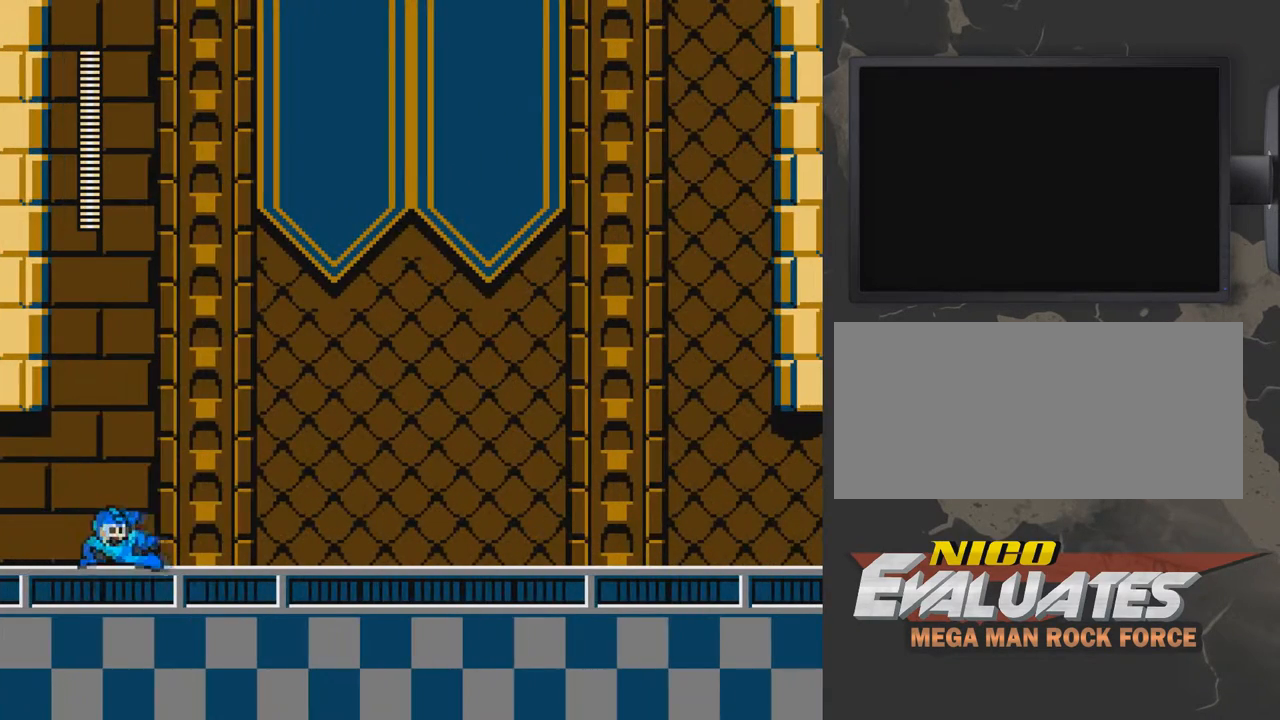
{"dt_ms": 500, "buttons": ["A", "DPAD_RIGHT"], "events": []}
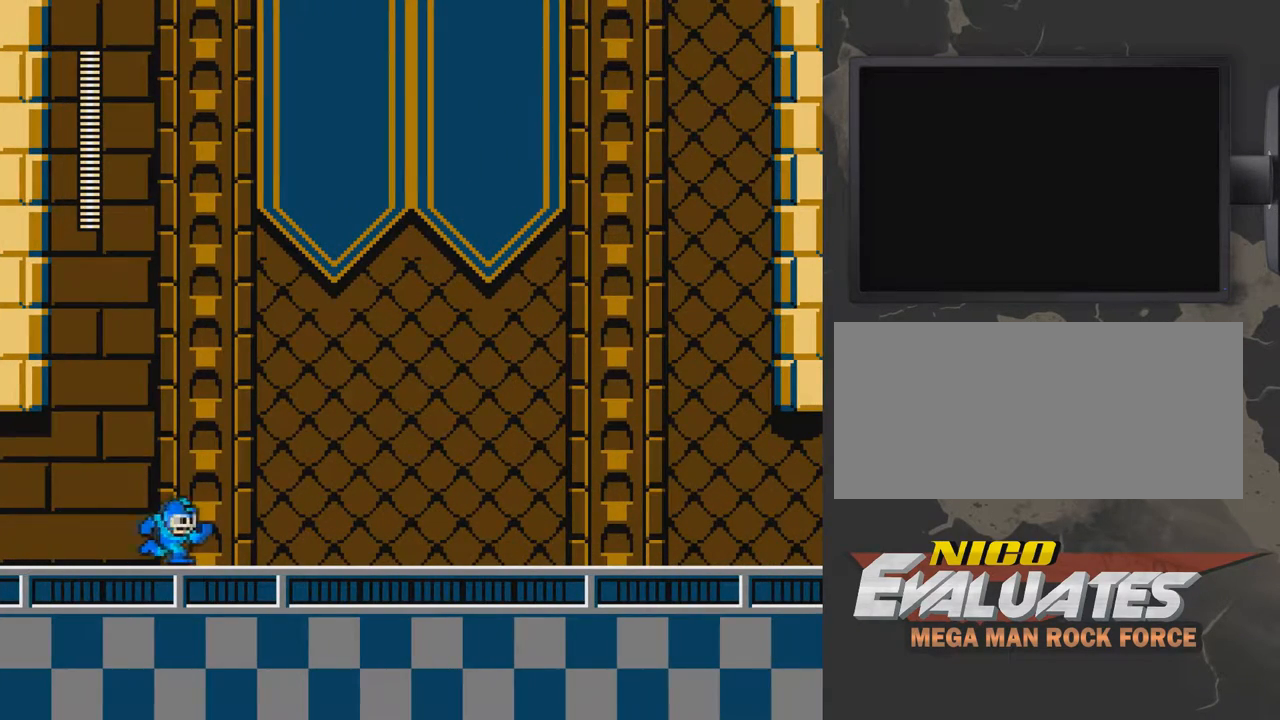
{"dt_ms": 500, "buttons": ["DPAD_RIGHT"], "events": [[50, "A", "up"]]}
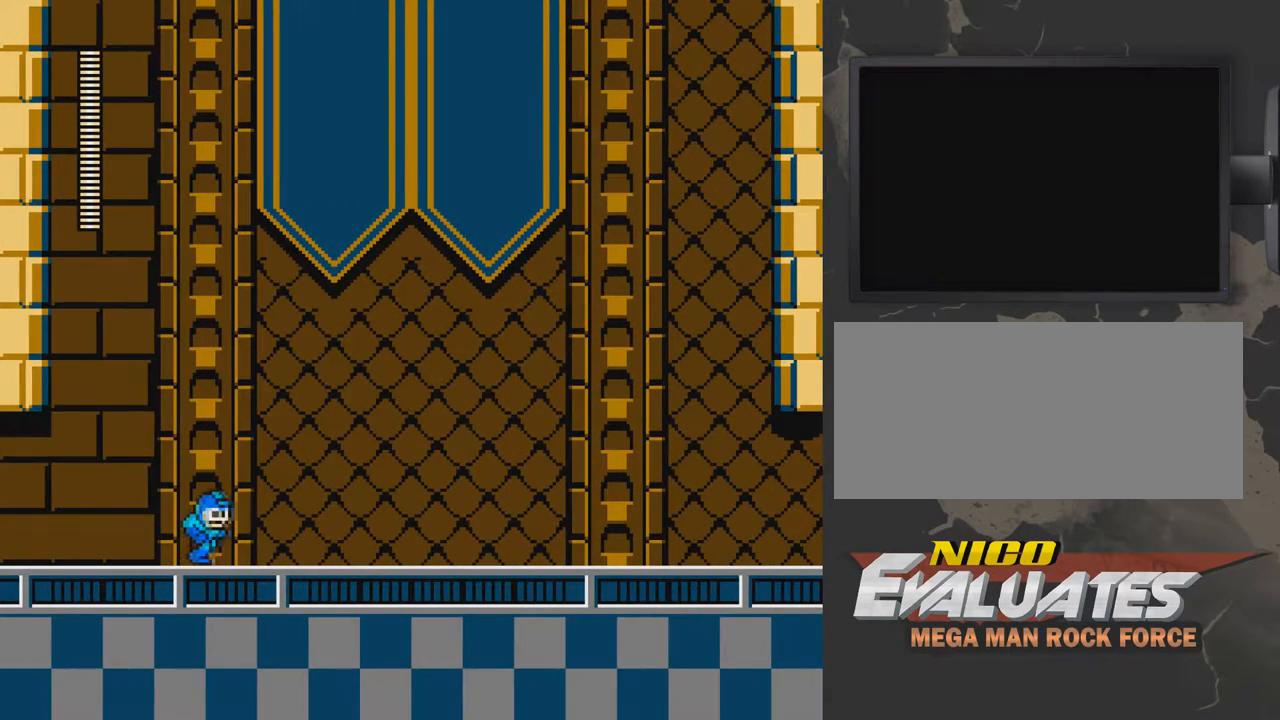
{"dt_ms": 500, "buttons": ["DPAD_DOWN", "DPAD_RIGHT"], "events": [[333, "DPAD_DOWN", "down"]]}
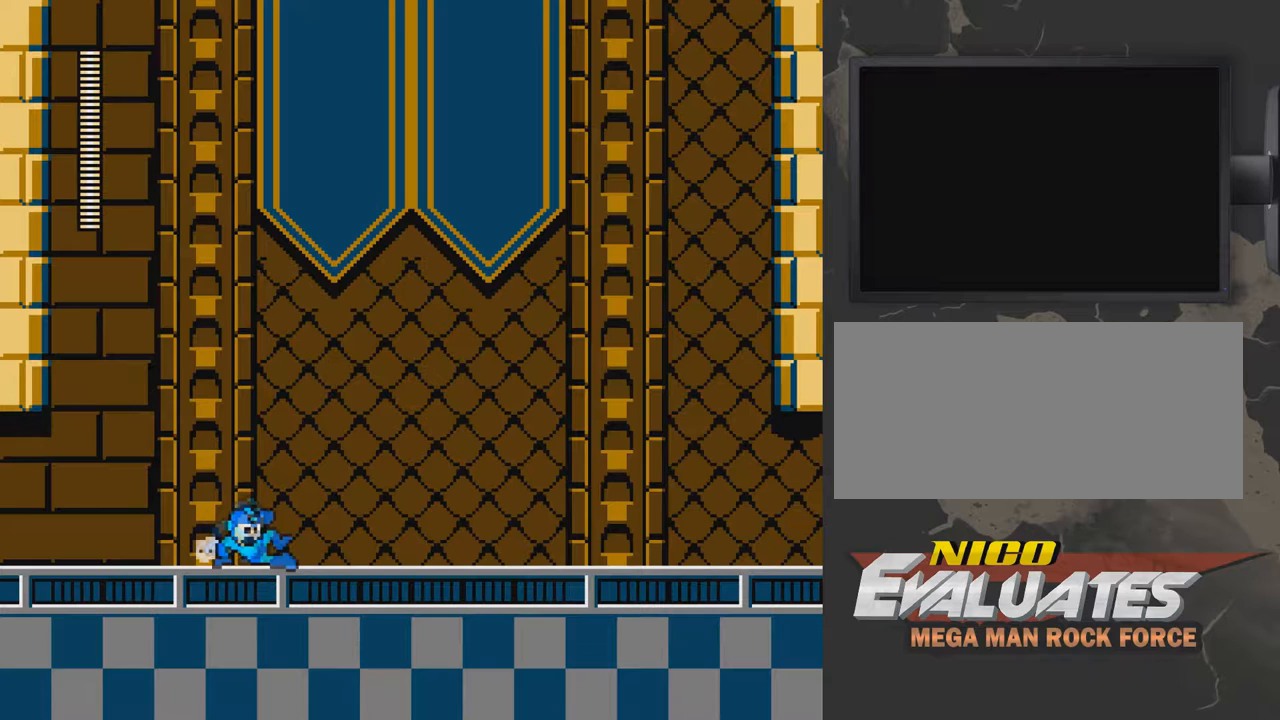
{"dt_ms": 500, "buttons": ["A", "DPAD_RIGHT"], "events": [[67, "A", "down"], [483, "DPAD_DOWN", "up"]]}
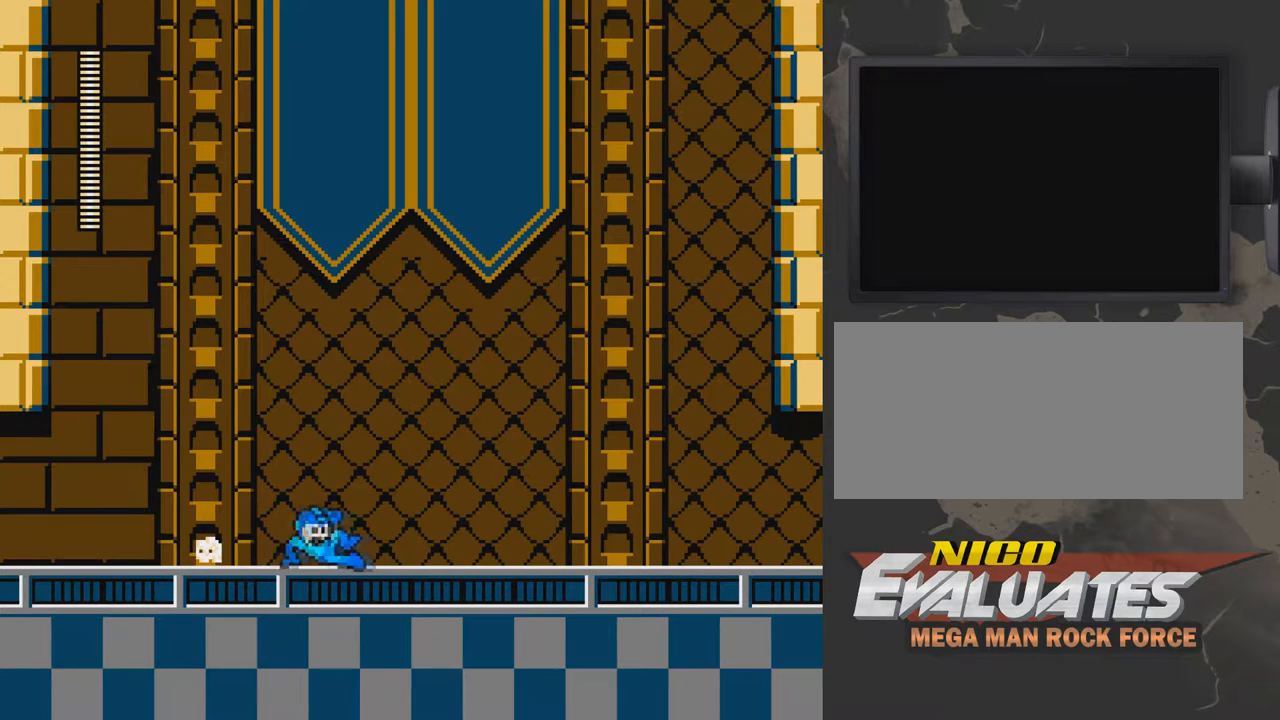
{"dt_ms": 500, "buttons": ["A", "DPAD_RIGHT"], "events": []}
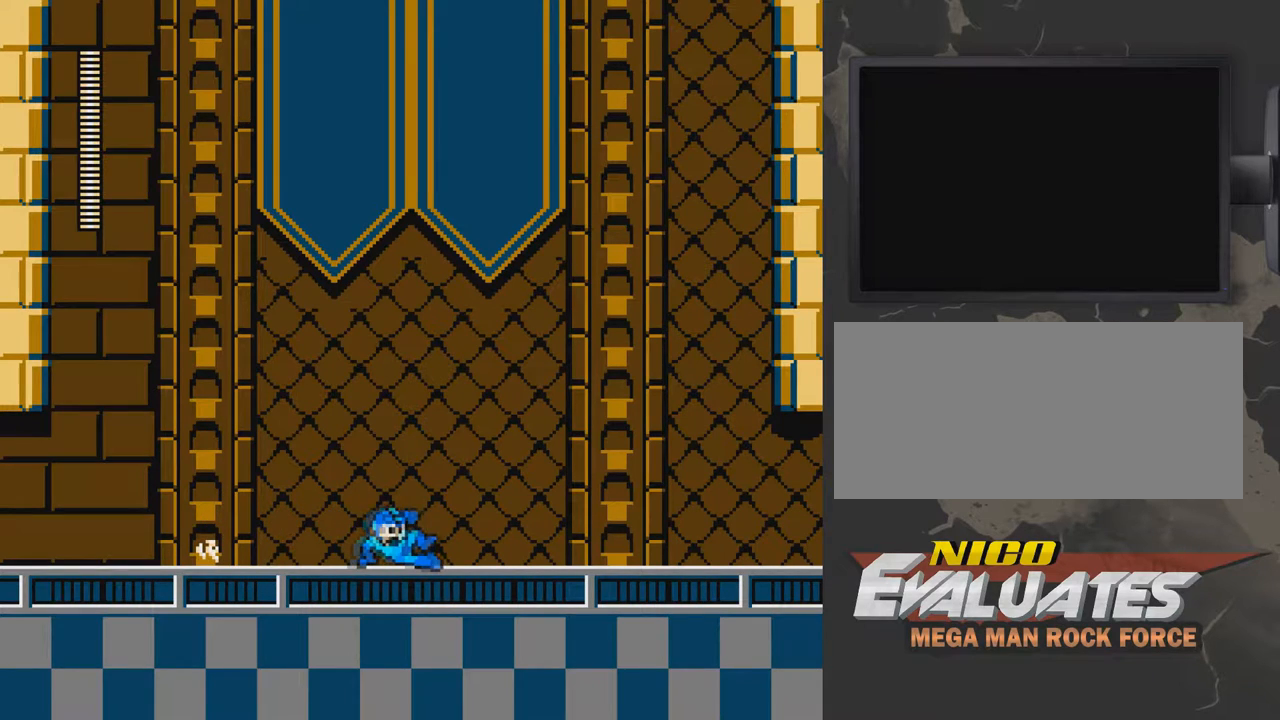
{"dt_ms": 500, "buttons": ["A", "DPAD_RIGHT"], "events": []}
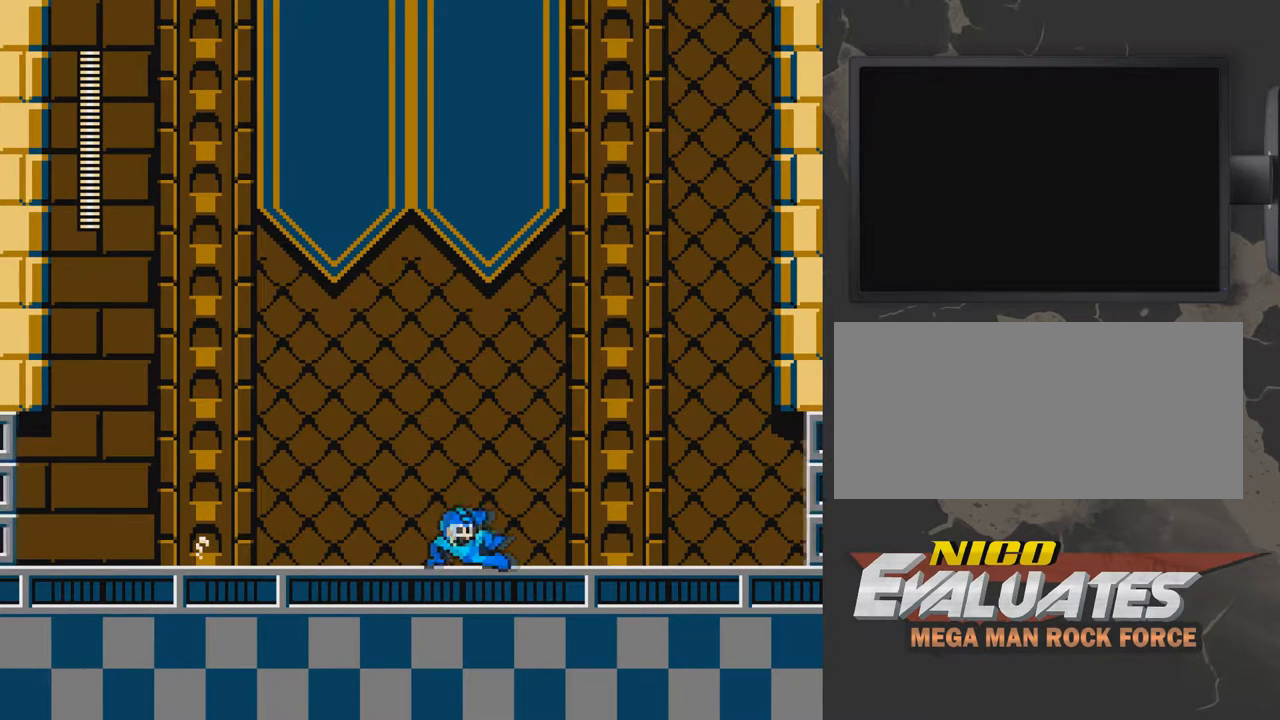
{"dt_ms": 500, "buttons": ["DPAD_RIGHT"], "events": [[217, "A", "up"]]}
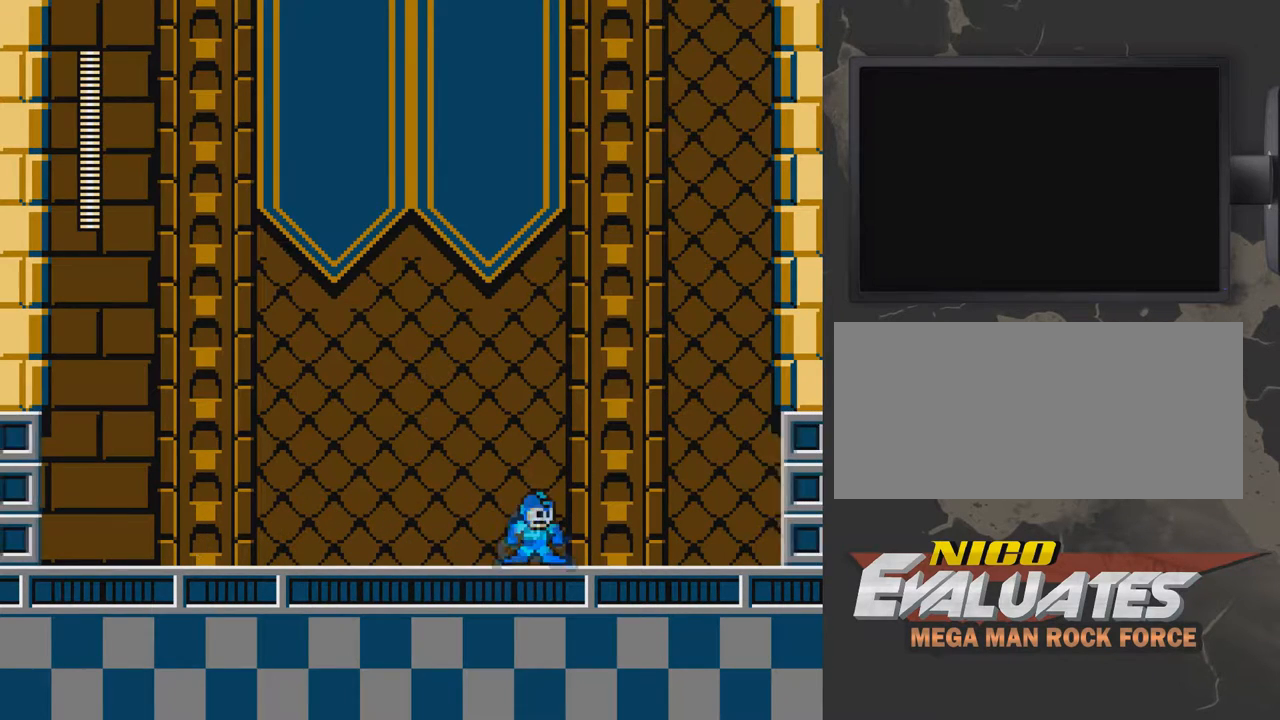
{"dt_ms": 500, "buttons": ["A", "DPAD_DOWN", "DPAD_RIGHT"], "events": [[100, "DPAD_DOWN", "down"], [317, "A", "down"]]}
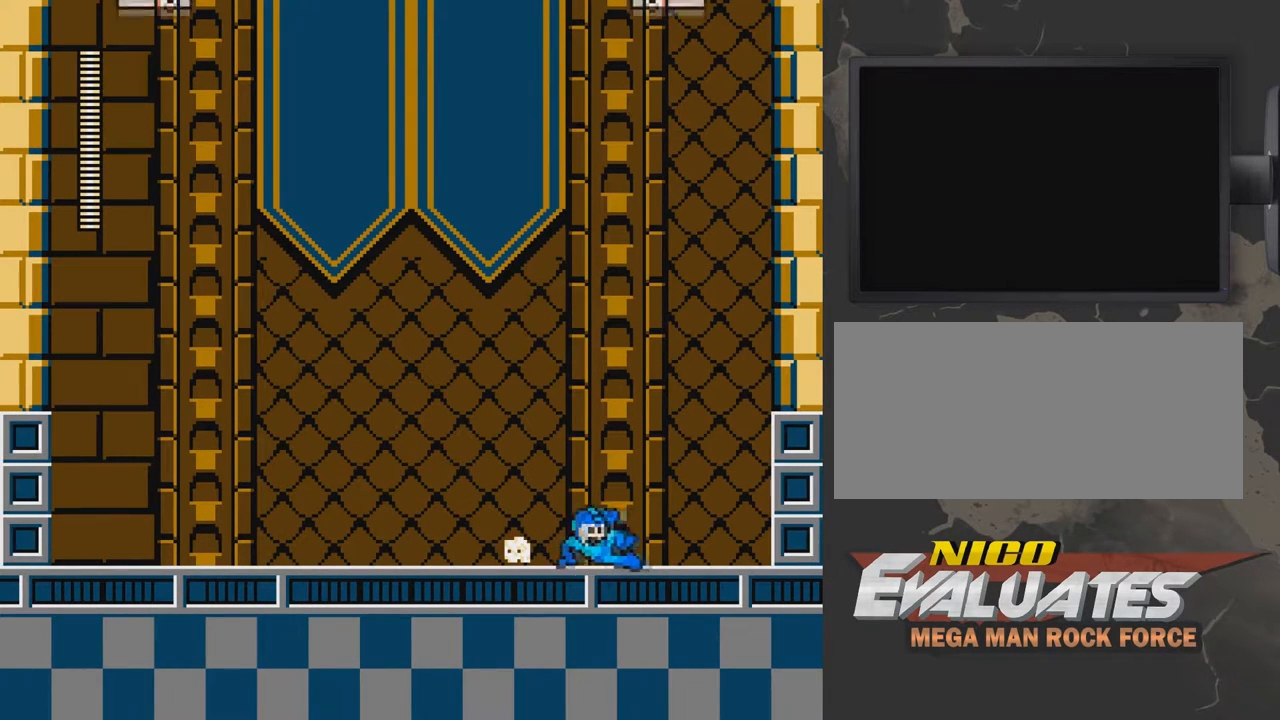
{"dt_ms": 500, "buttons": ["DPAD_LEFT"], "events": [[400, "DPAD_LEFT", "down"], [417, "A", "up"], [450, "DPAD_DOWN", "up"], [450, "DPAD_RIGHT", "up"]]}
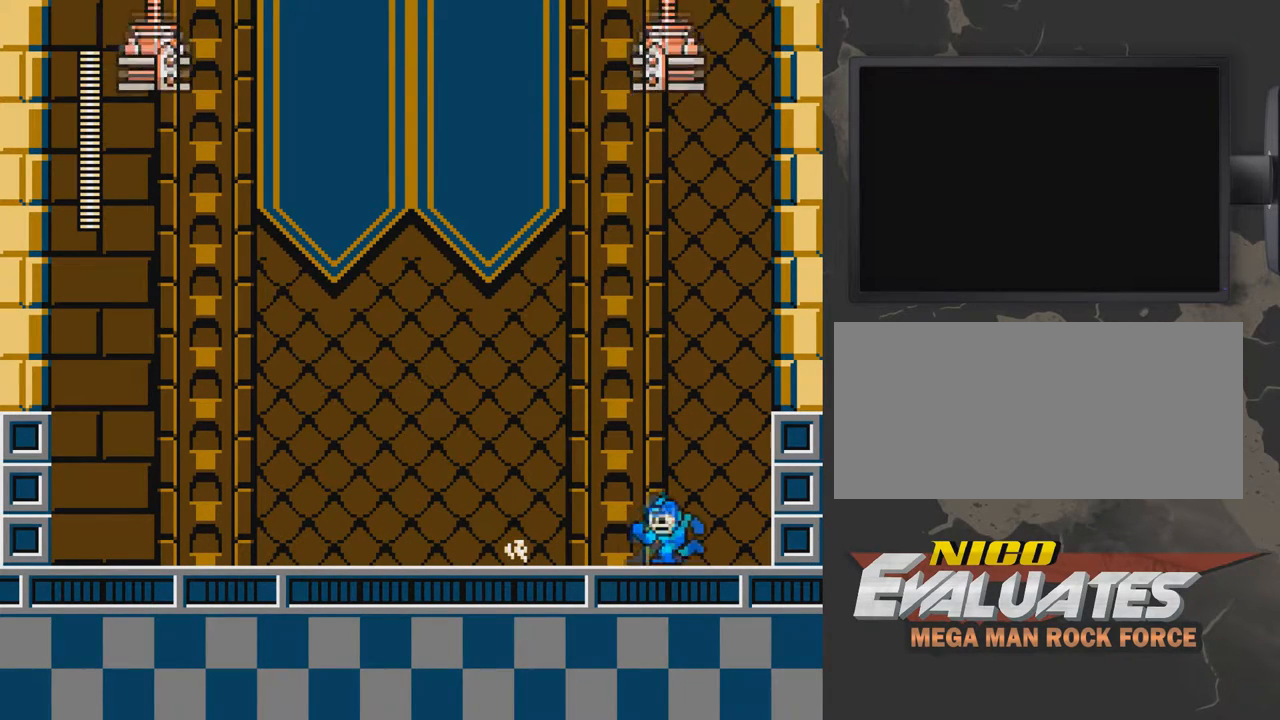
{"dt_ms": 500, "buttons": ["A"], "events": [[333, "A", "down"], [350, "DPAD_LEFT", "up"]]}
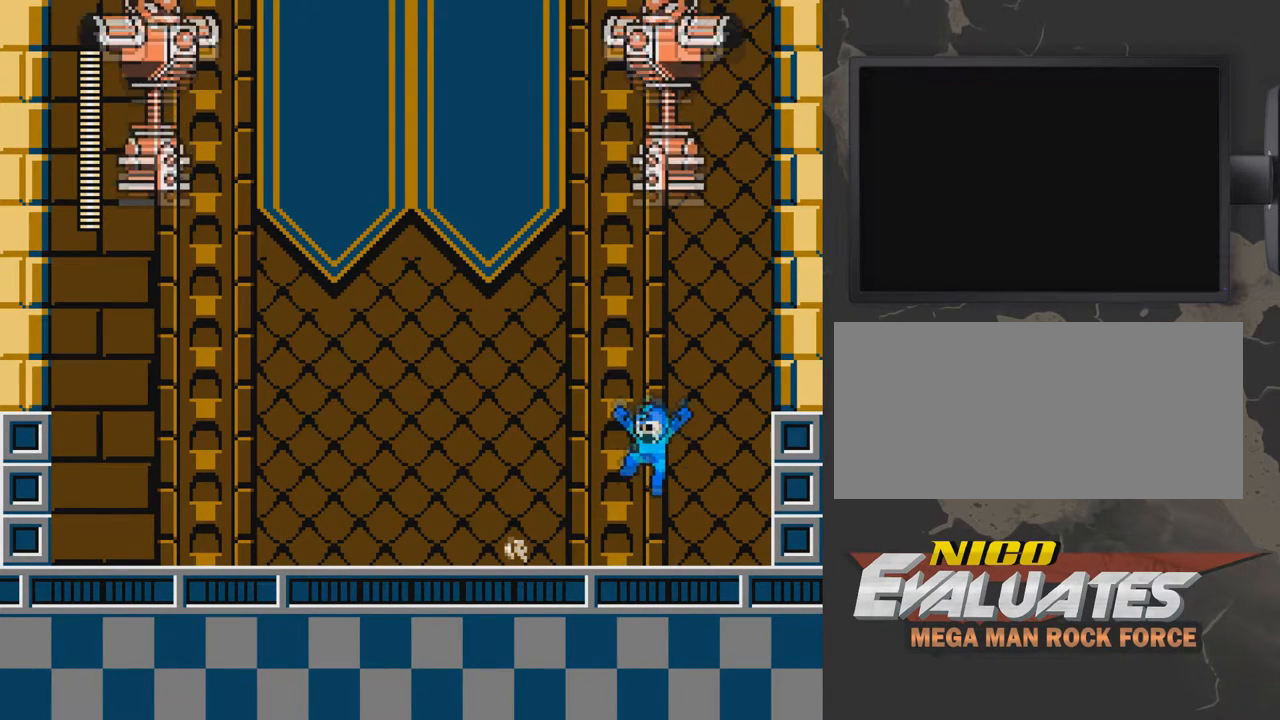
{"dt_ms": 500, "buttons": [], "events": [[200, "DPAD_RIGHT", "down"], [217, "A", "up"], [450, "DPAD_RIGHT", "up"]]}
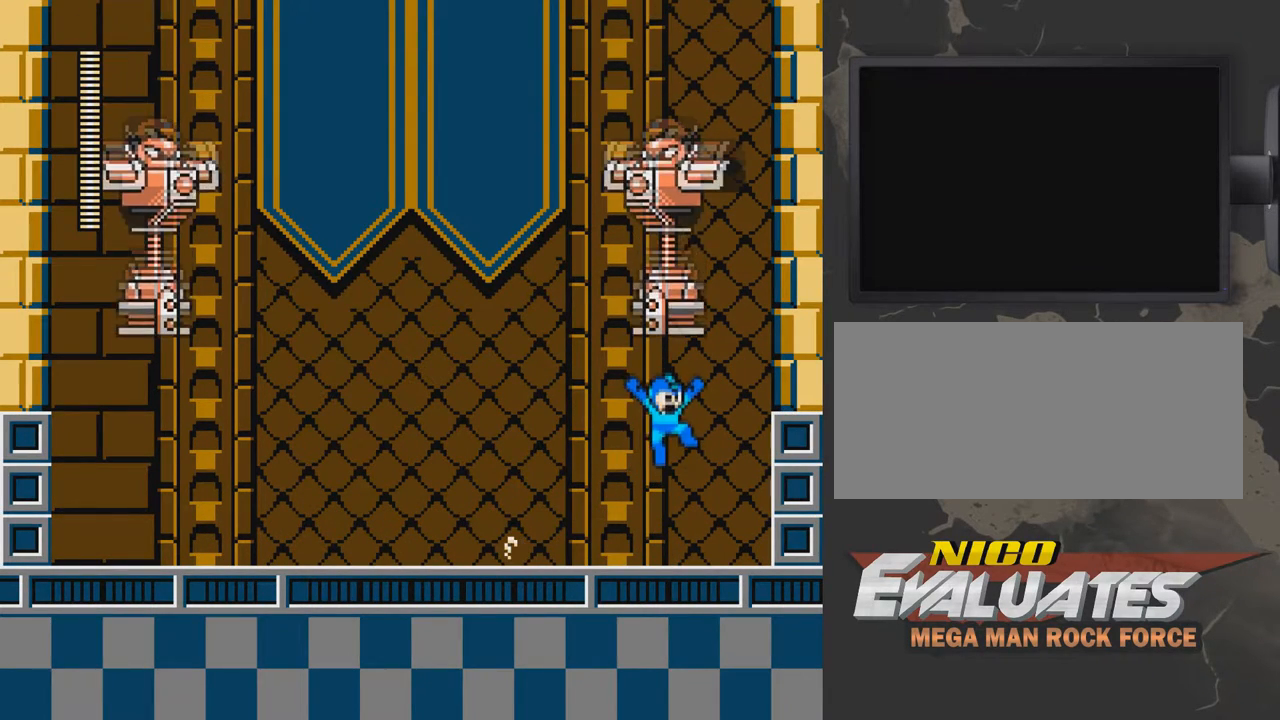
{"dt_ms": 1000, "buttons": ["DPAD_DOWN", "DPAD_LEFT"], "events": [[100, "DPAD_LEFT", "down"], [500, "DPAD_DOWN", "down"]]}
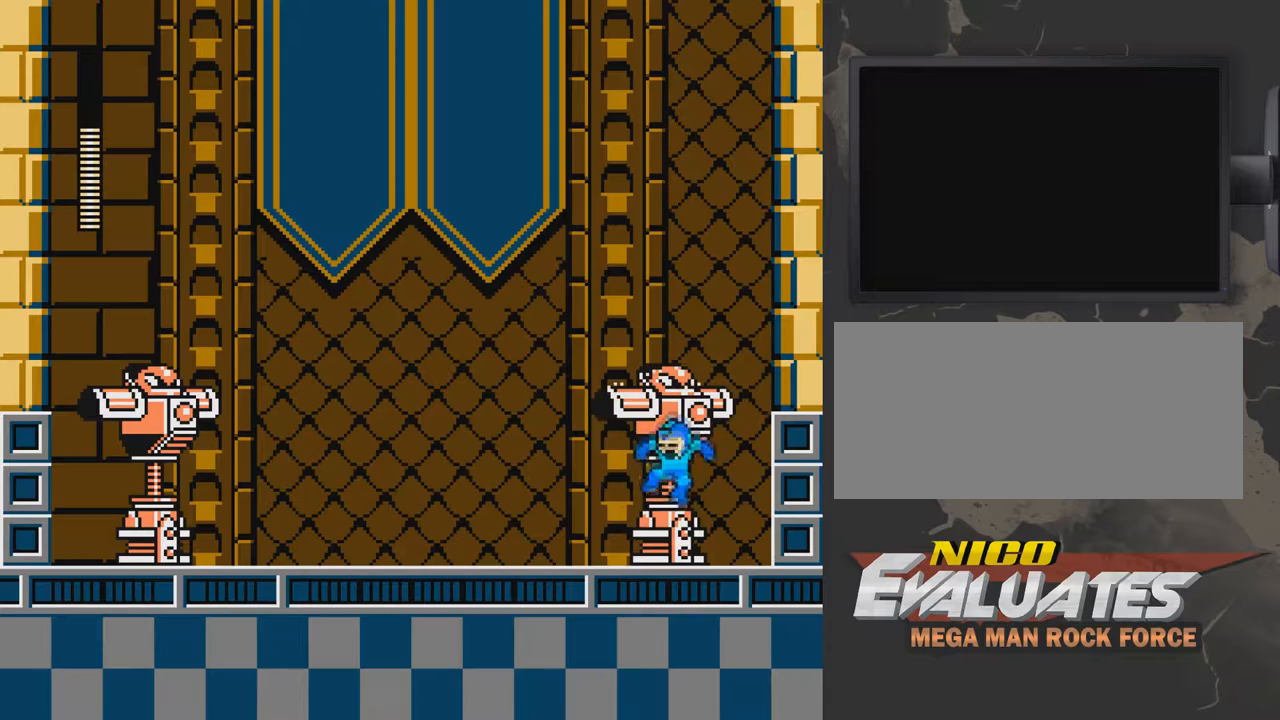
{"dt_ms": 500, "buttons": ["A", "DPAD_LEFT"], "events": [[133, "A", "down"], [350, "DPAD_DOWN", "up"]]}
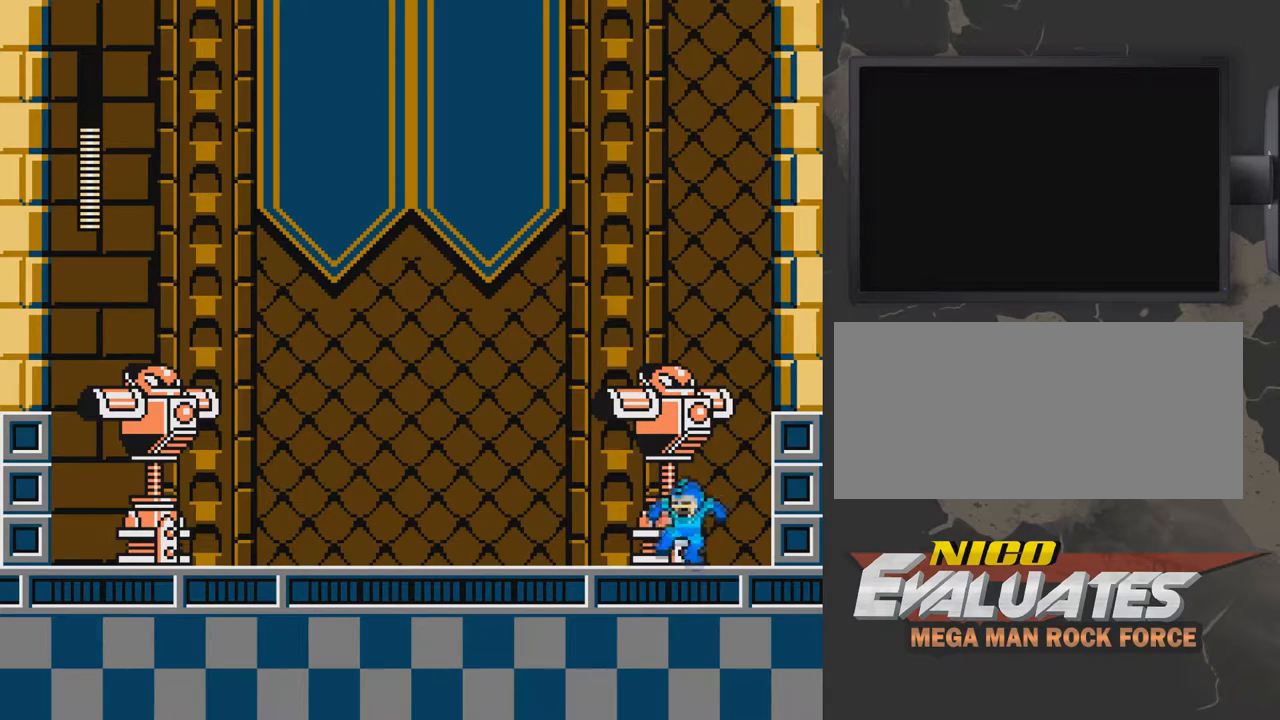
{"dt_ms": 500, "buttons": ["A", "DPAD_LEFT"], "events": [[17, "A", "up"], [433, "A", "down"]]}
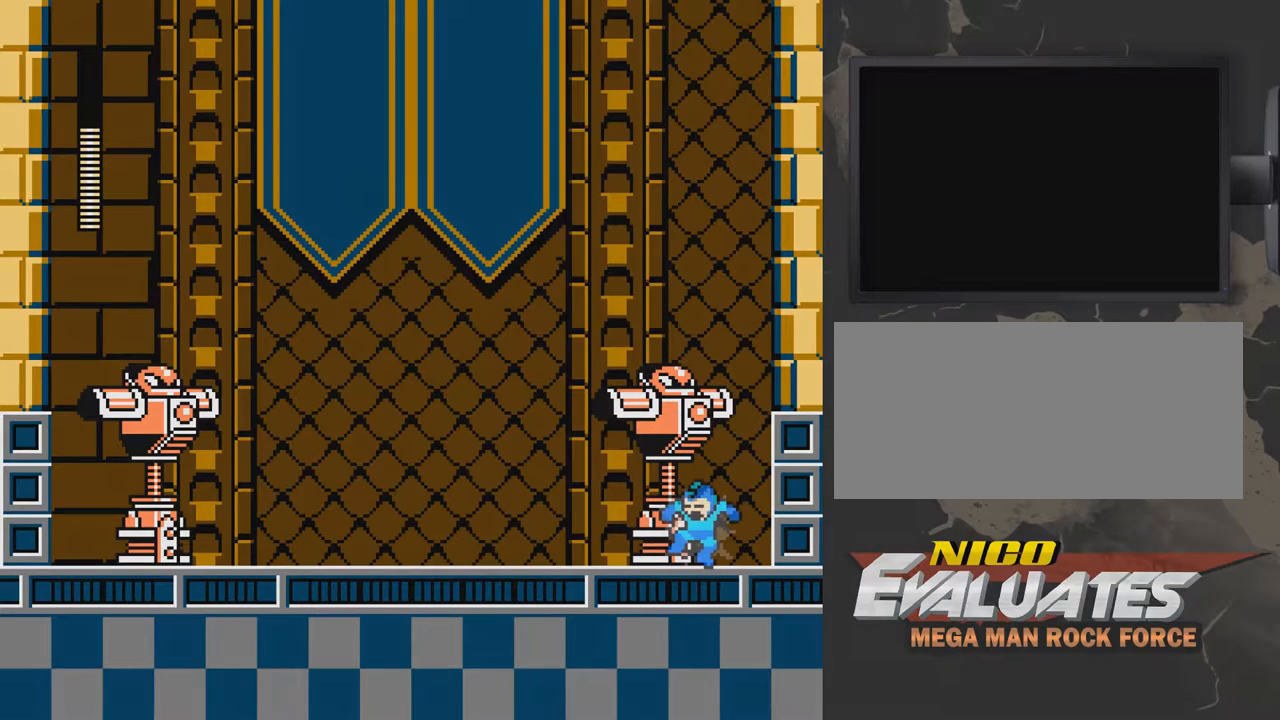
{"dt_ms": 500, "buttons": ["DPAD_DOWN", "DPAD_LEFT"]}
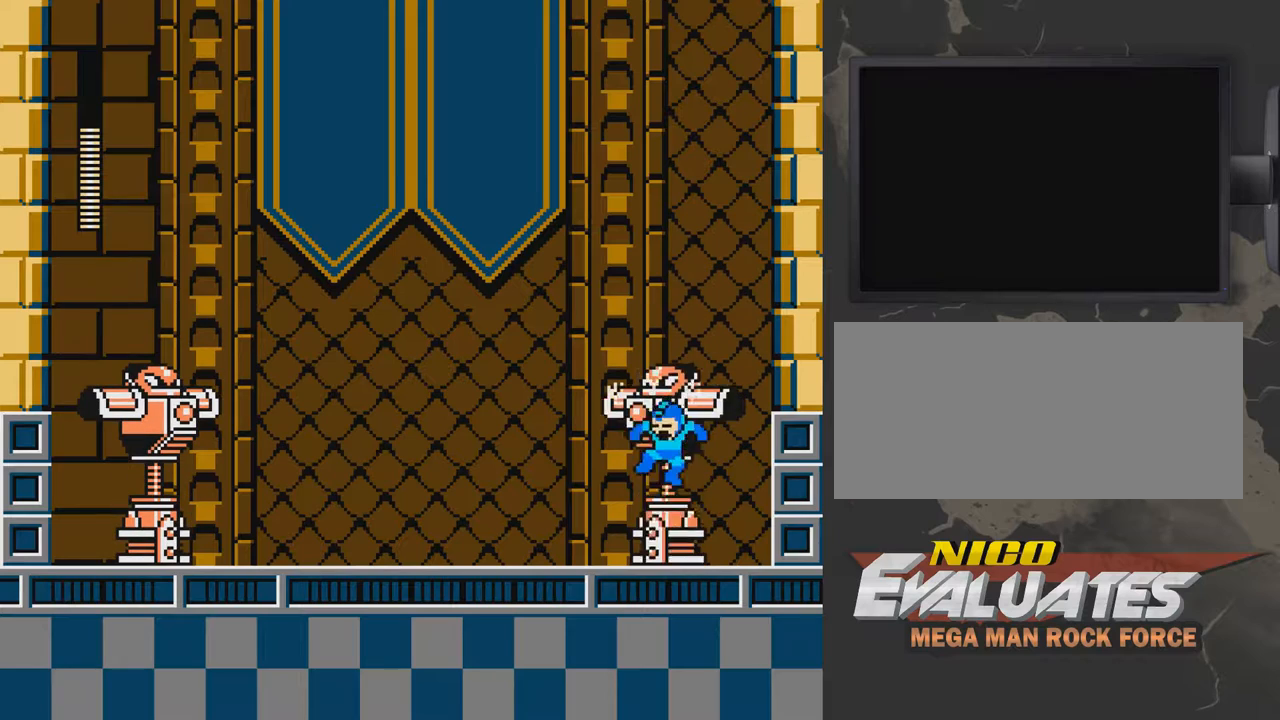
{"dt_ms": 500, "buttons": ["DPAD_DOWN", "DPAD_LEFT"], "events": [[100, "A", "down"], [150, "DPAD_DOWN", "up"], [200, "A", "up"], [300, "A", "down"], [350, "A", "up"], [350, "DPAD_LEFT", "up"], [450, "DPAD_DOWN", "down"], [450, "DPAD_LEFT", "down"]]}
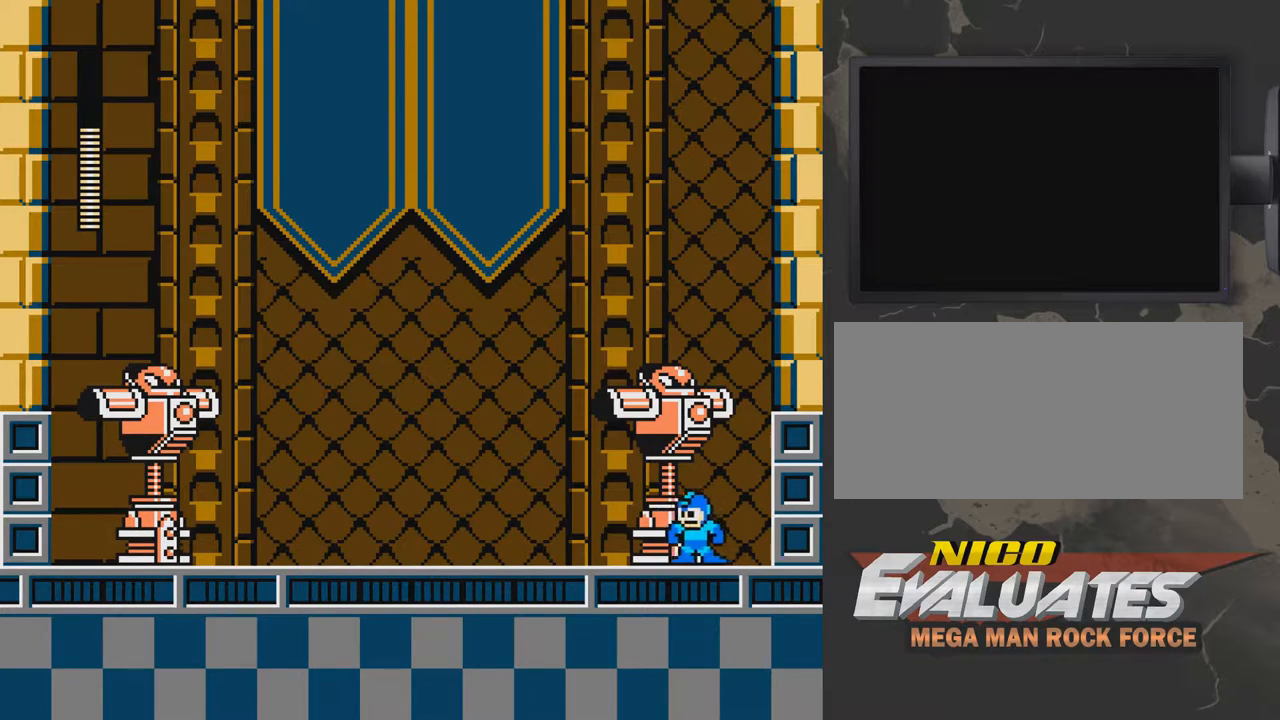
{"dt_ms": 500, "buttons": ["DPAD_LEFT"], "events": [[150, "A", "down"], [250, "A", "up"], [250, "DPAD_DOWN", "up"], [300, "A", "down"], [500, "A", "up"]]}
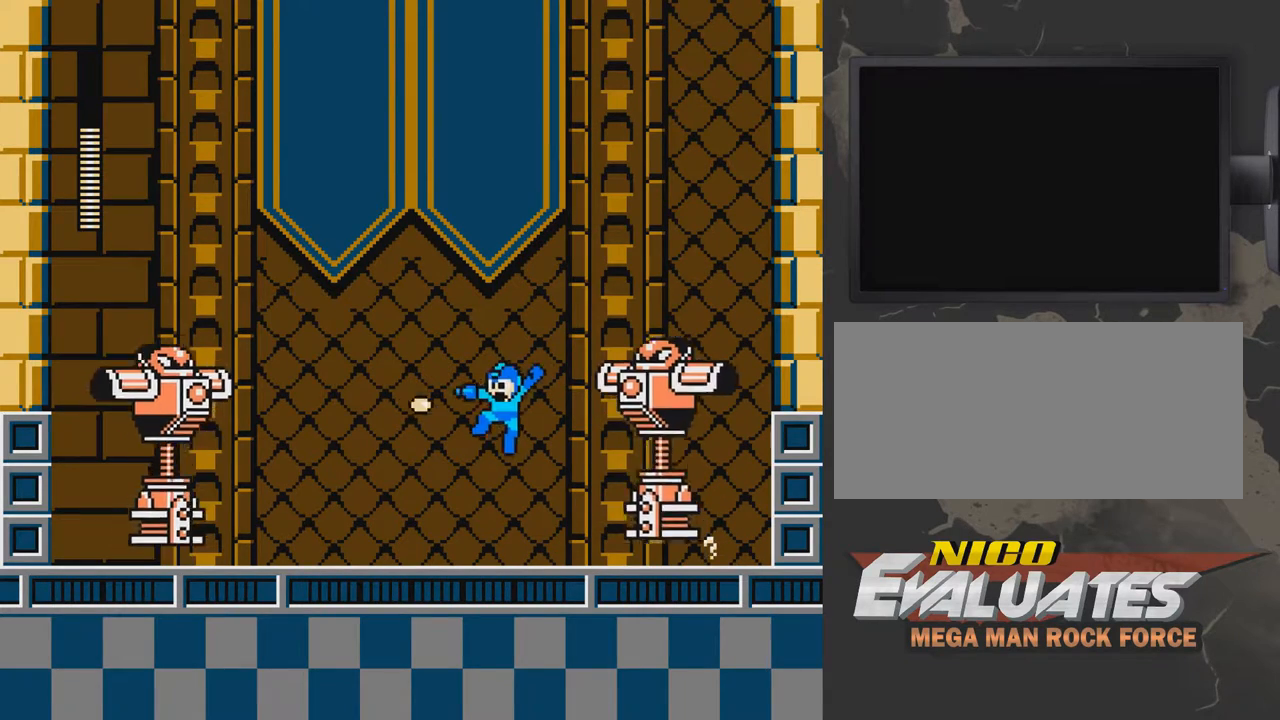
{"dt_ms": 500, "buttons": ["A", "DPAD_DOWN", "DPAD_RIGHT"], "events": [[250, "DPAD_LEFT", "up"], [300, "DPAD_DOWN", "down"], [300, "DPAD_RIGHT", "down"], [450, "A", "down"]]}
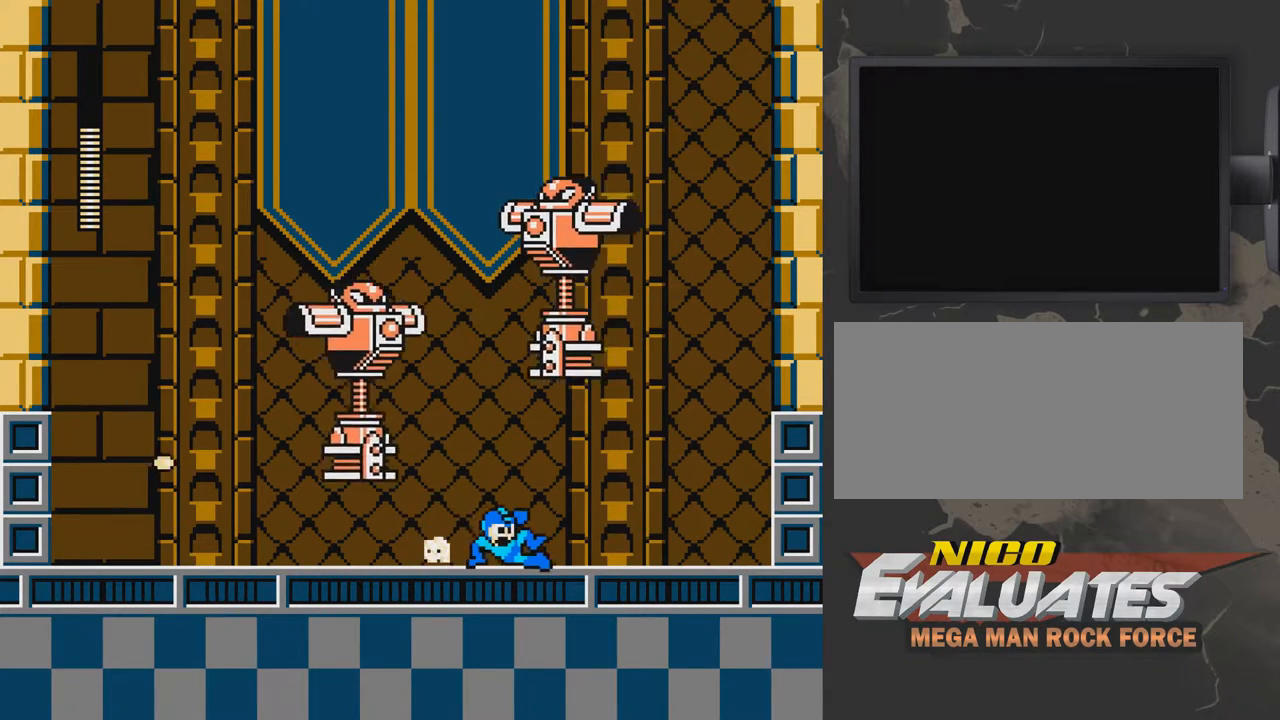
{"dt_ms": 500, "buttons": [], "events": [[250, "A", "up"], [250, "DPAD_DOWN", "up"], [250, "DPAD_RIGHT", "up"], [300, "DPAD_LEFT", "down"], [350, "DPAD_LEFT", "up"]]}
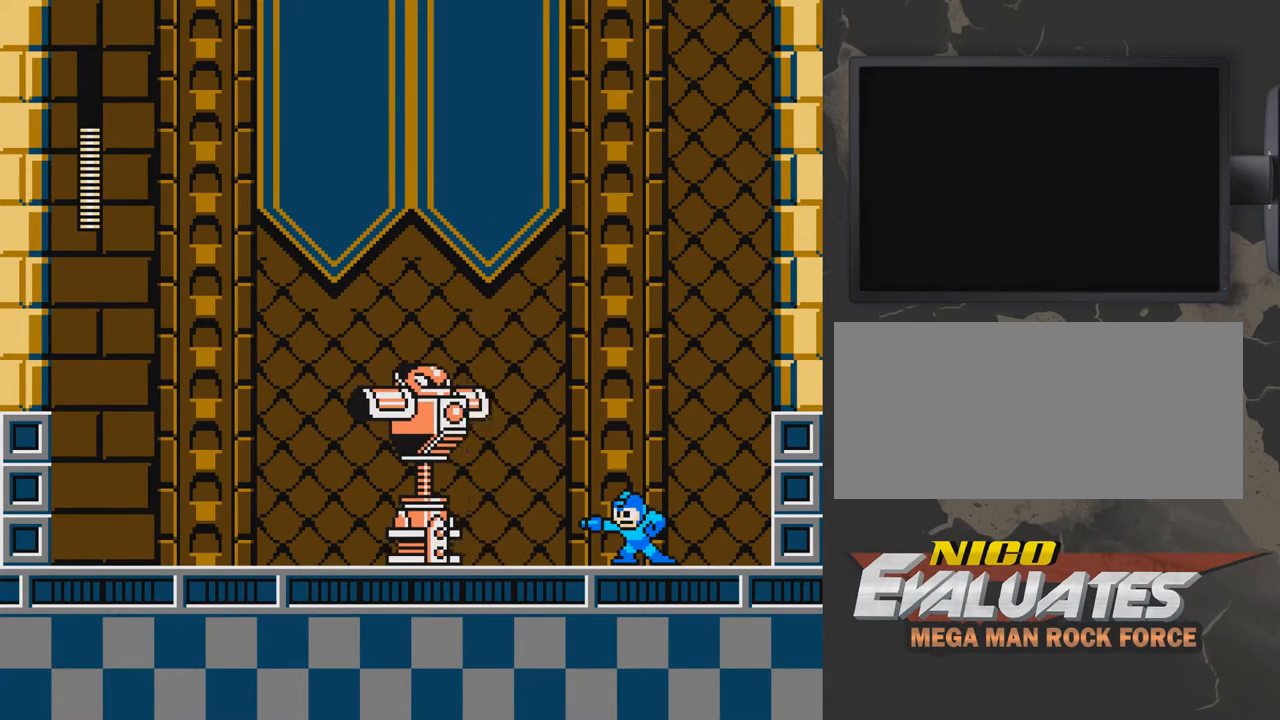
{"dt_ms": 500, "buttons": [], "events": []}
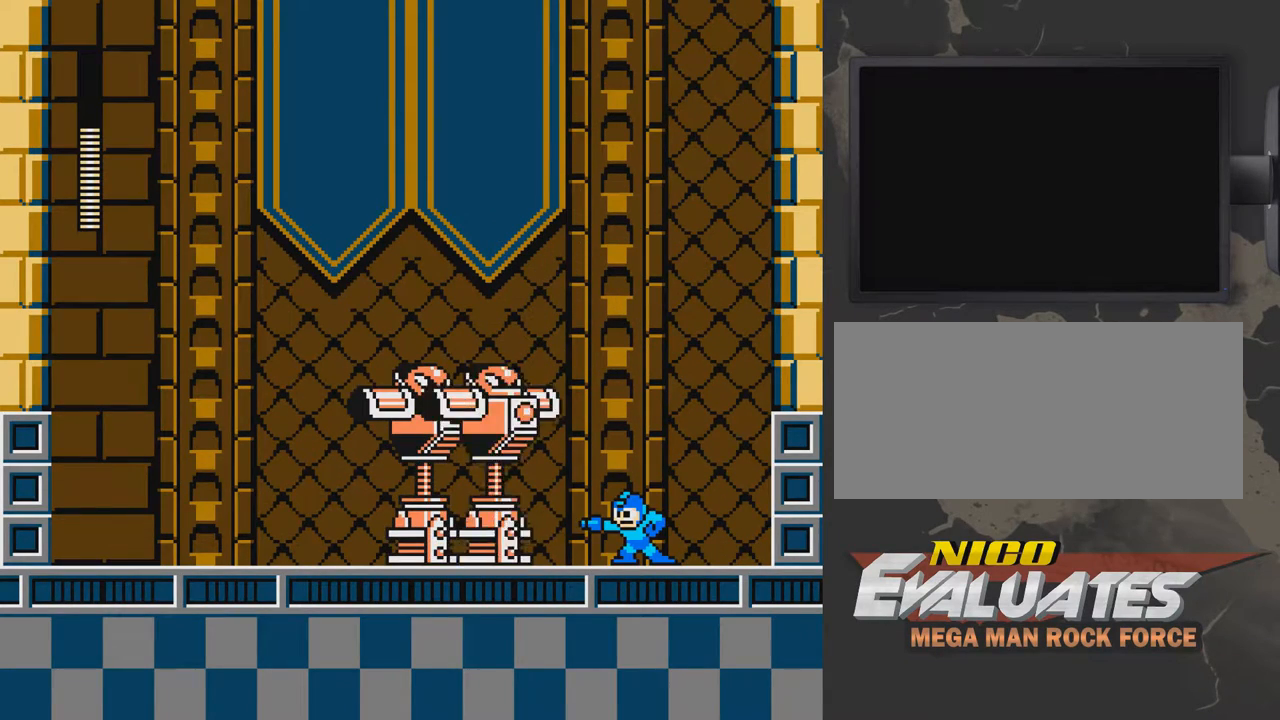
{"dt_ms": 500, "buttons": ["DPAD_DOWN", "DPAD_LEFT"], "events": [[400, "DPAD_LEFT", "down"], [450, "DPAD_DOWN", "down"]]}
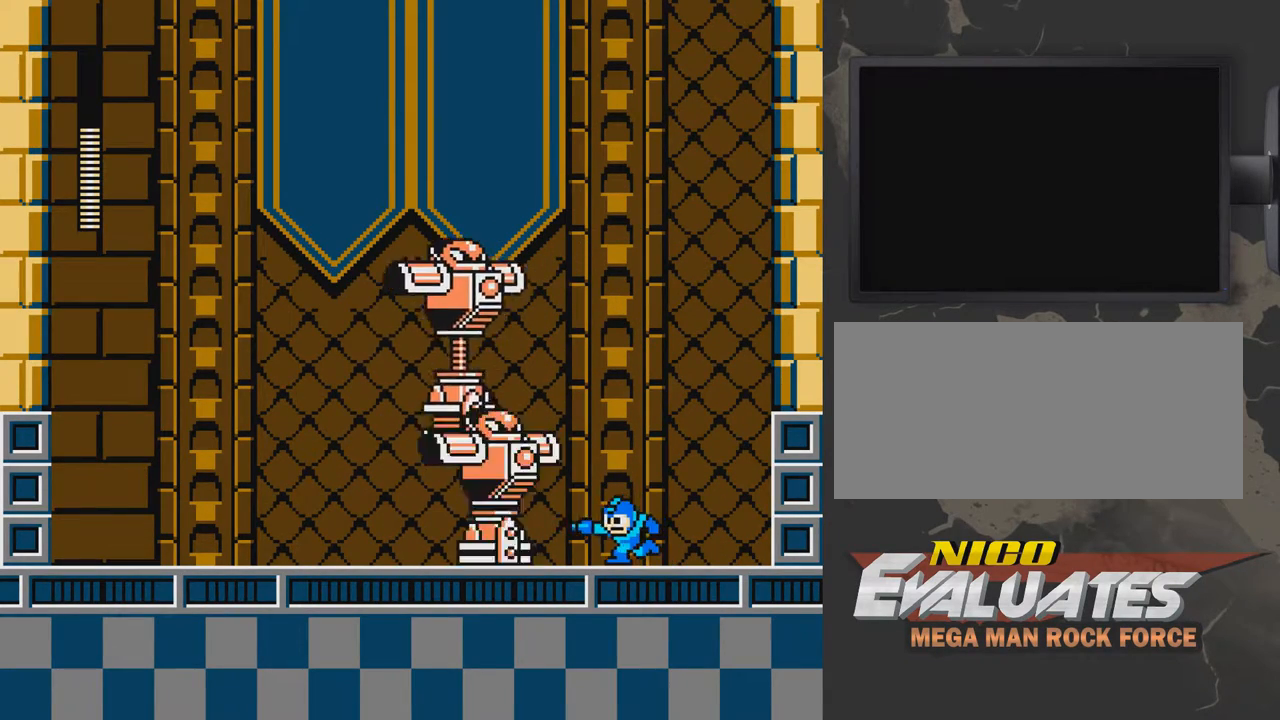
{"dt_ms": 500, "buttons": ["DPAD_RIGHT"], "events": [[150, "A", "down"], [400, "DPAD_DOWN", "up"], [450, "A", "up"], [450, "DPAD_LEFT", "up"], [500, "DPAD_RIGHT", "down"]]}
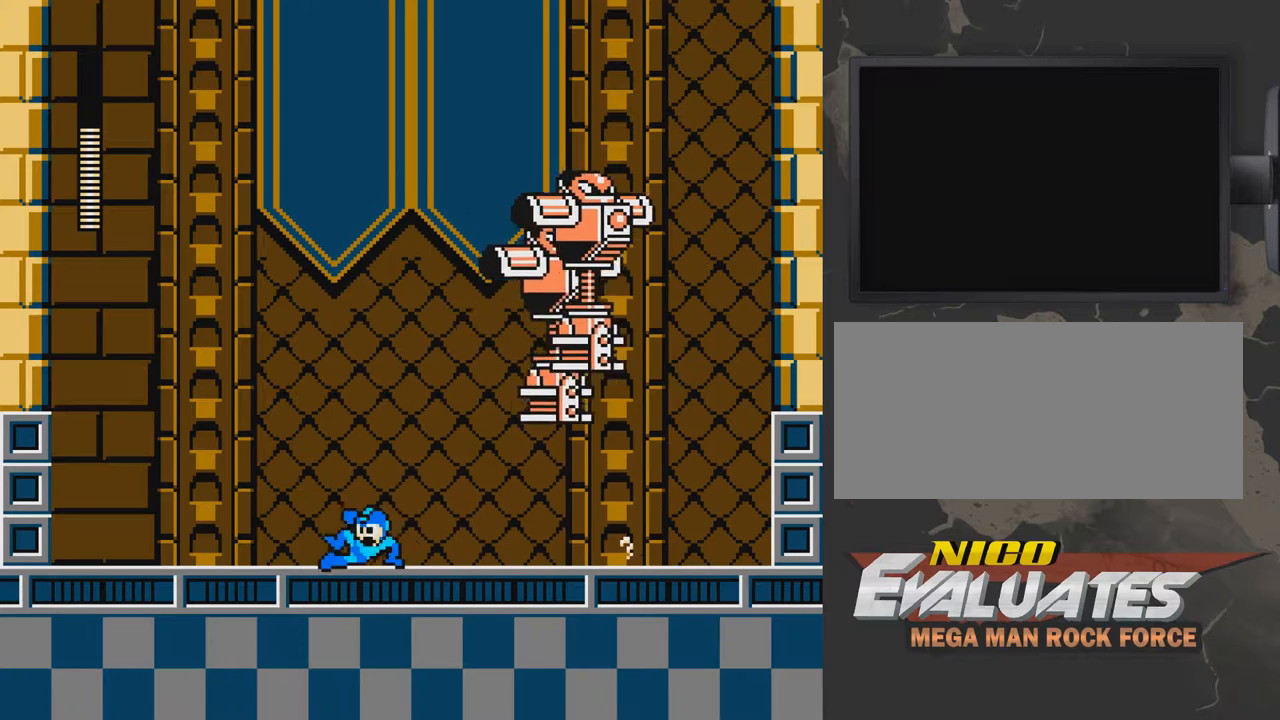
{"dt_ms": 500, "buttons": [], "events": [[100, "DPAD_RIGHT", "up"]]}
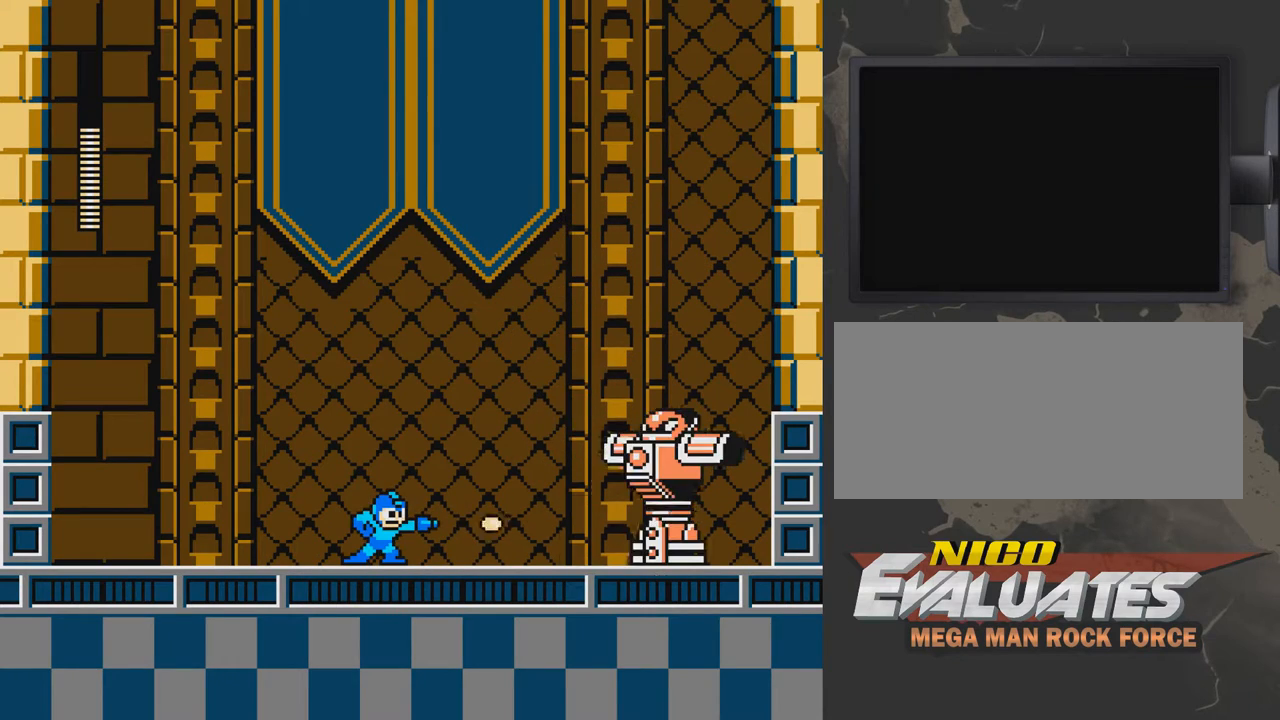
{"dt_ms": 500, "buttons": [], "events": []}
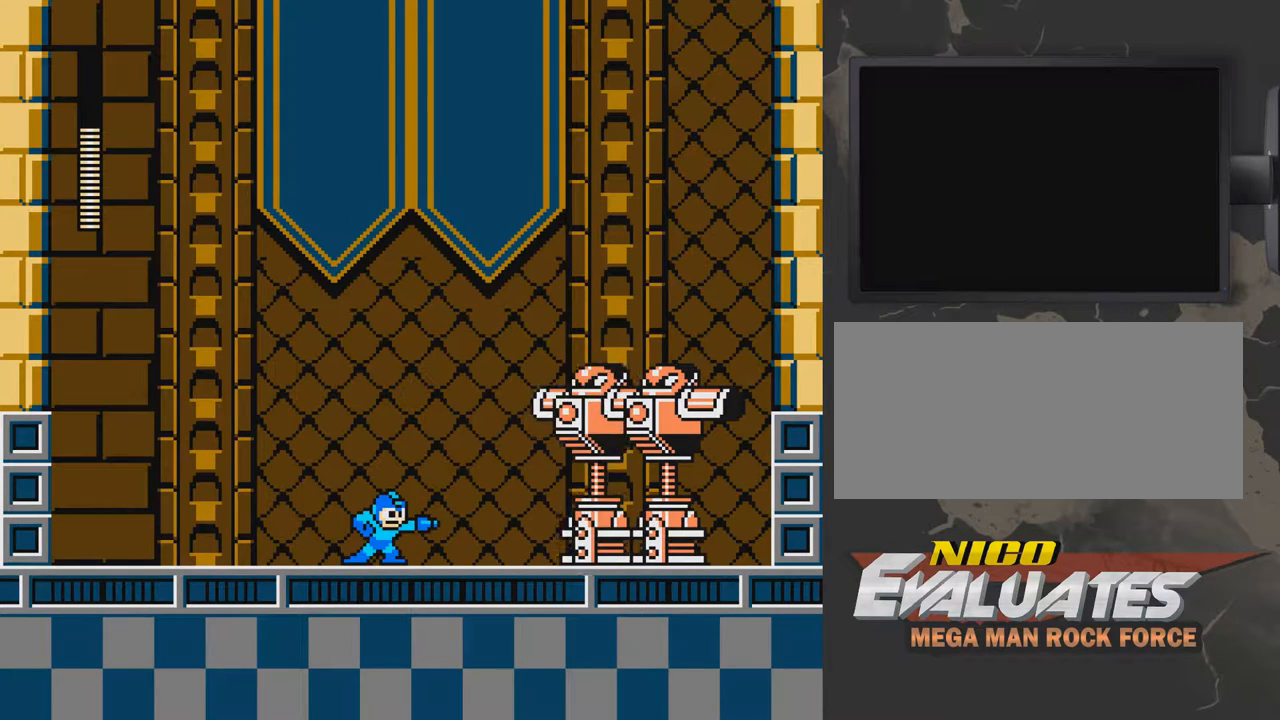
{"dt_ms": 500, "buttons": ["DPAD_DOWN", "DPAD_RIGHT"], "events": [[400, "DPAD_RIGHT", "down"], [500, "DPAD_DOWN", "down"]]}